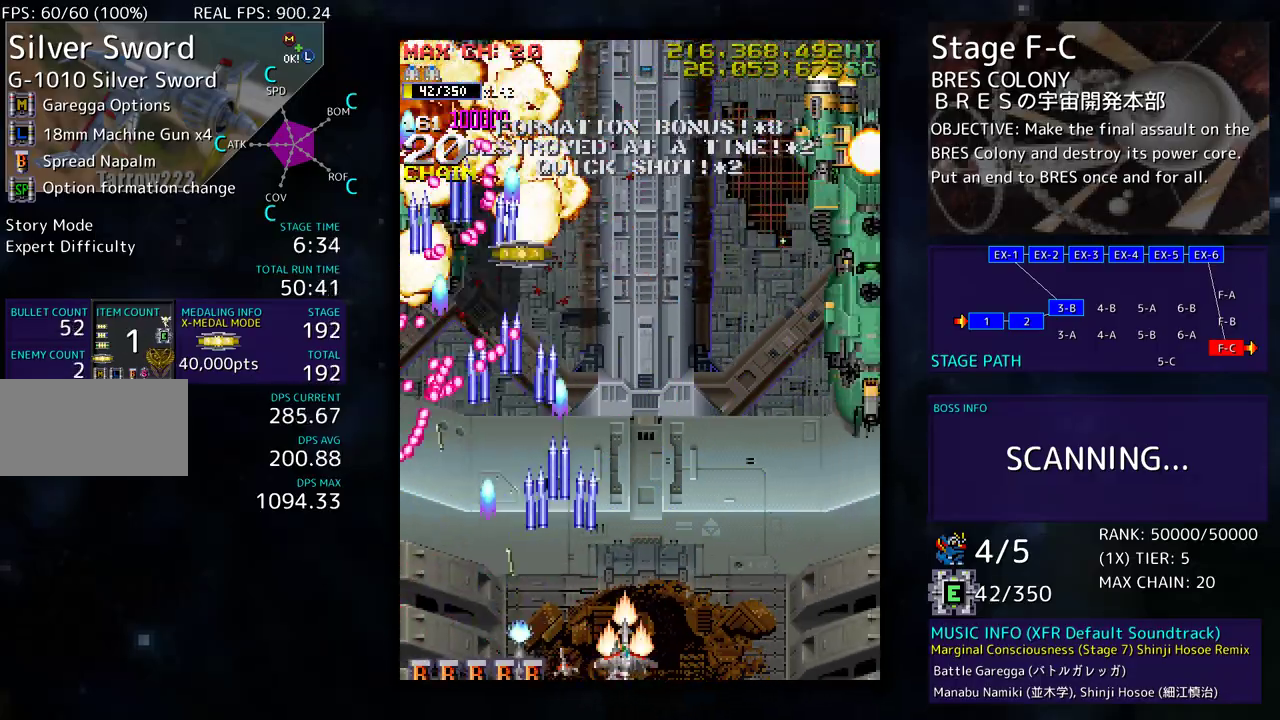
Gameplay with a controller (arcade stick); each line is a JSON object with the inputs held at the frame after it. "events" lists button and stick changes between this image and that frame as [ms after this image, input, new state], when the widget could be followed in between. Not read: L3 R3 other_buttons.
{"buttons": ["DPAD_UP", "DPAD_RIGHT"], "events": [[33, "DPAD_UP", "down"]]}
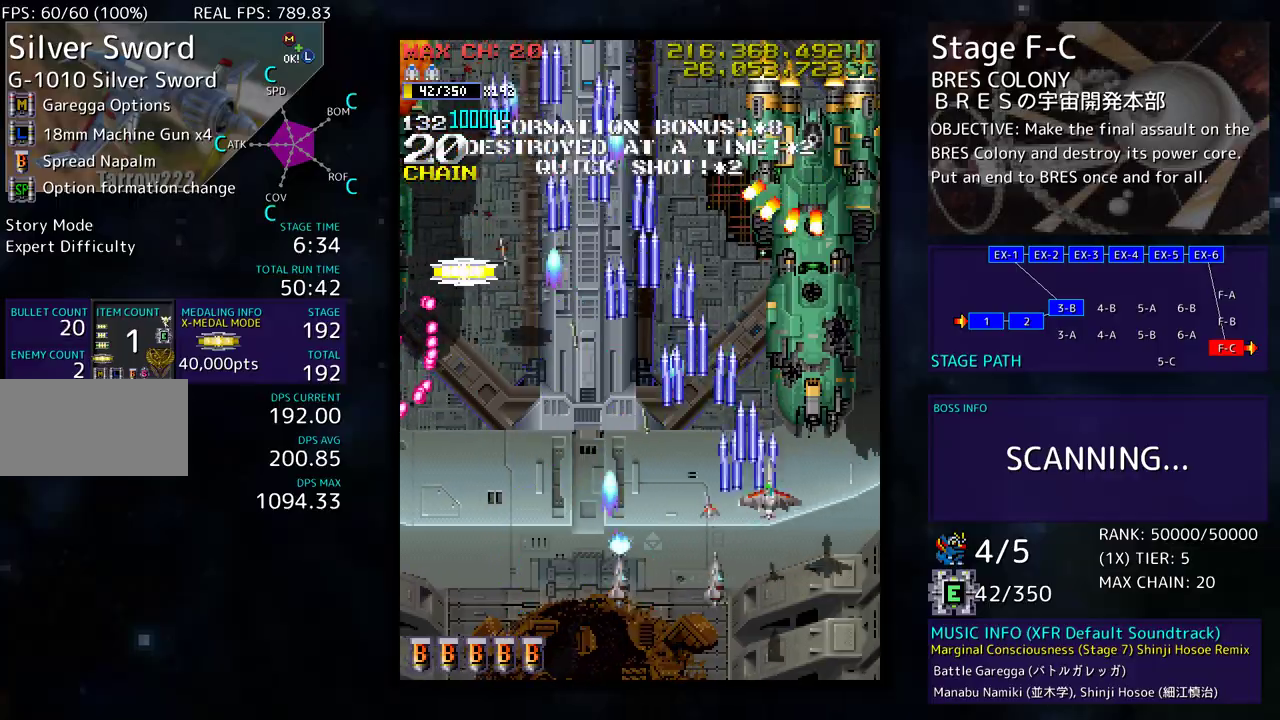
{"buttons": ["DPAD_UP"], "events": [[133, "DPAD_UP", "up"], [150, "DPAD_DOWN", "down"], [333, "DPAD_DOWN", "up"], [383, "DPAD_UP", "down"], [500, "DPAD_RIGHT", "up"]]}
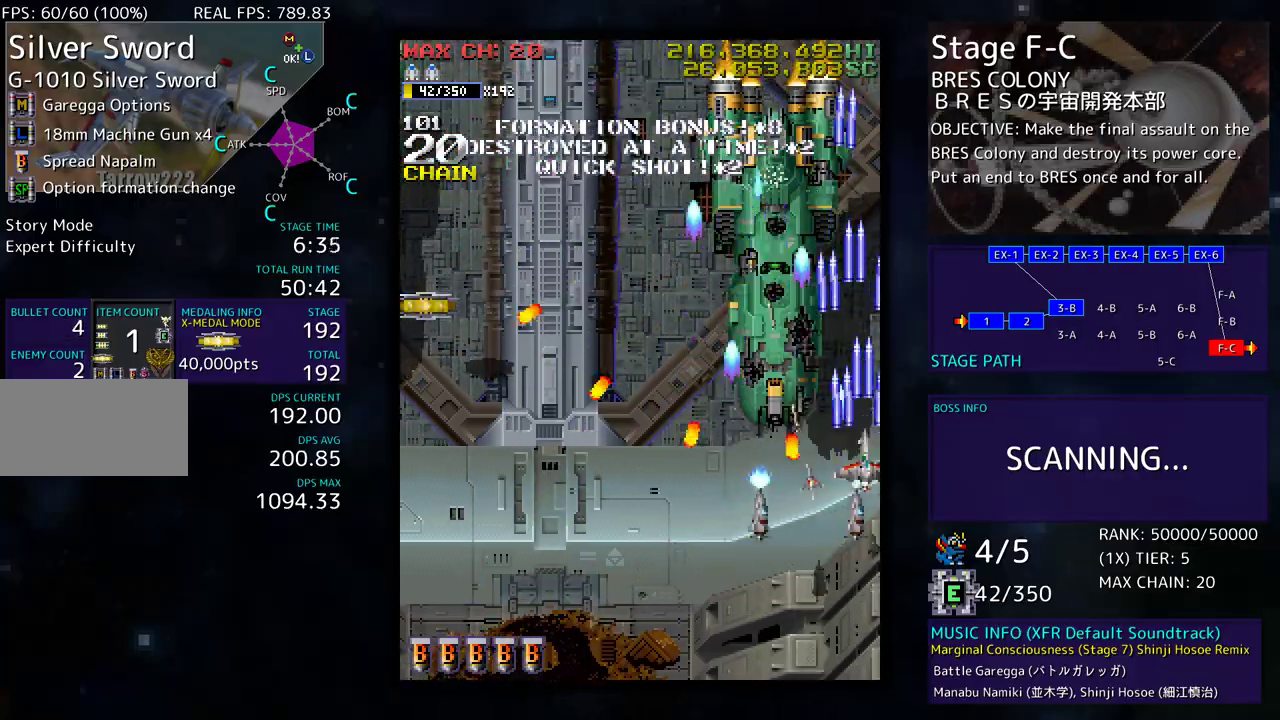
{"buttons": [], "events": [[67, "DPAD_LEFT", "down"], [133, "DPAD_UP", "up"], [183, "DPAD_DOWN", "down"], [283, "DPAD_LEFT", "up"], [317, "DPAD_DOWN", "up"], [383, "DPAD_DOWN", "down"], [467, "DPAD_DOWN", "up"]]}
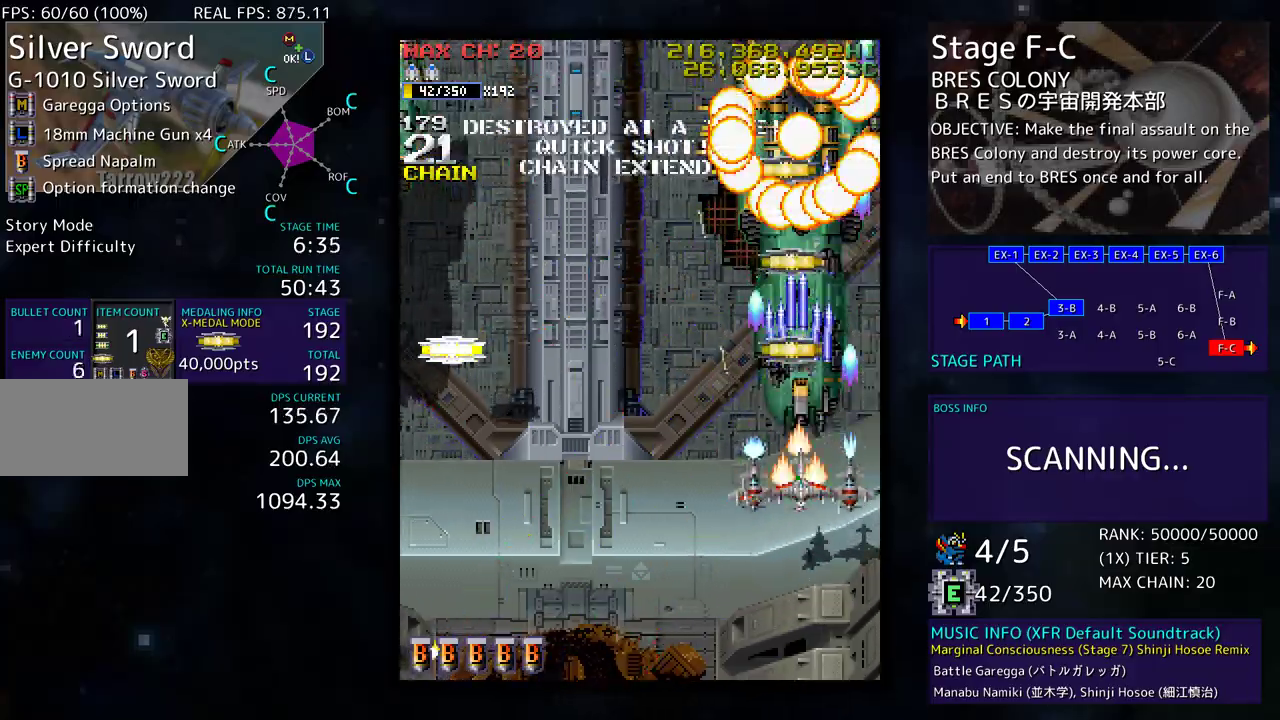
{"buttons": ["DPAD_LEFT"], "events": [[33, "DPAD_DOWN", "down"], [117, "DPAD_DOWN", "up"], [183, "DPAD_DOWN", "down"], [250, "DPAD_DOWN", "up"], [283, "DPAD_LEFT", "down"]]}
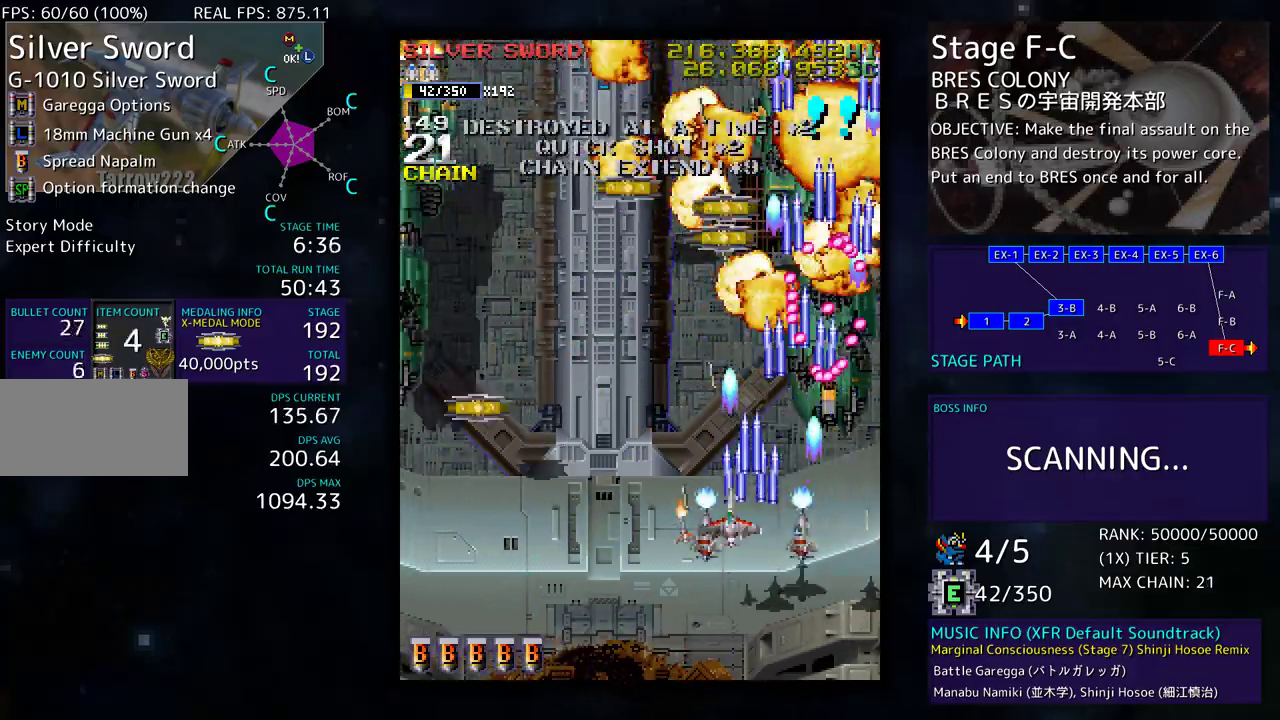
{"buttons": ["DPAD_UP", "DPAD_LEFT"], "events": [[500, "DPAD_UP", "down"]]}
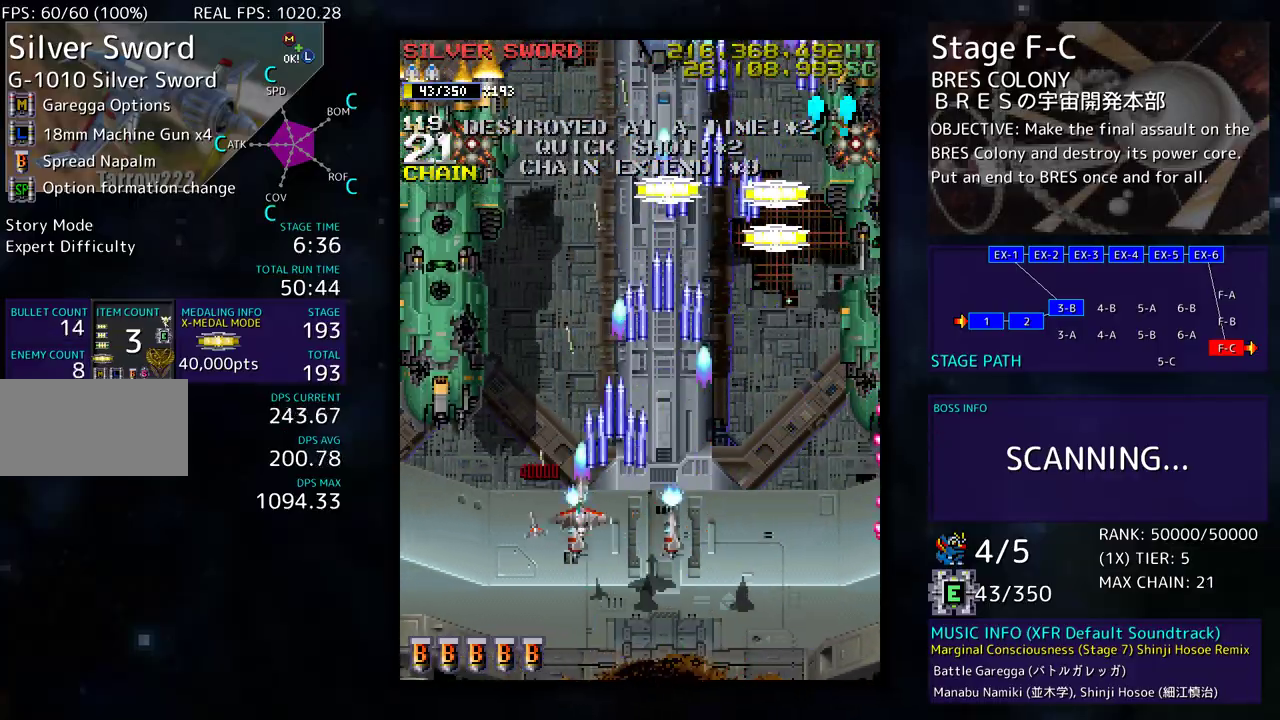
{"buttons": ["DPAD_DOWN"], "events": [[183, "DPAD_UP", "up"], [250, "DPAD_DOWN", "down"], [367, "DPAD_LEFT", "up"], [383, "DPAD_DOWN", "up"], [400, "DPAD_DOWN", "down"]]}
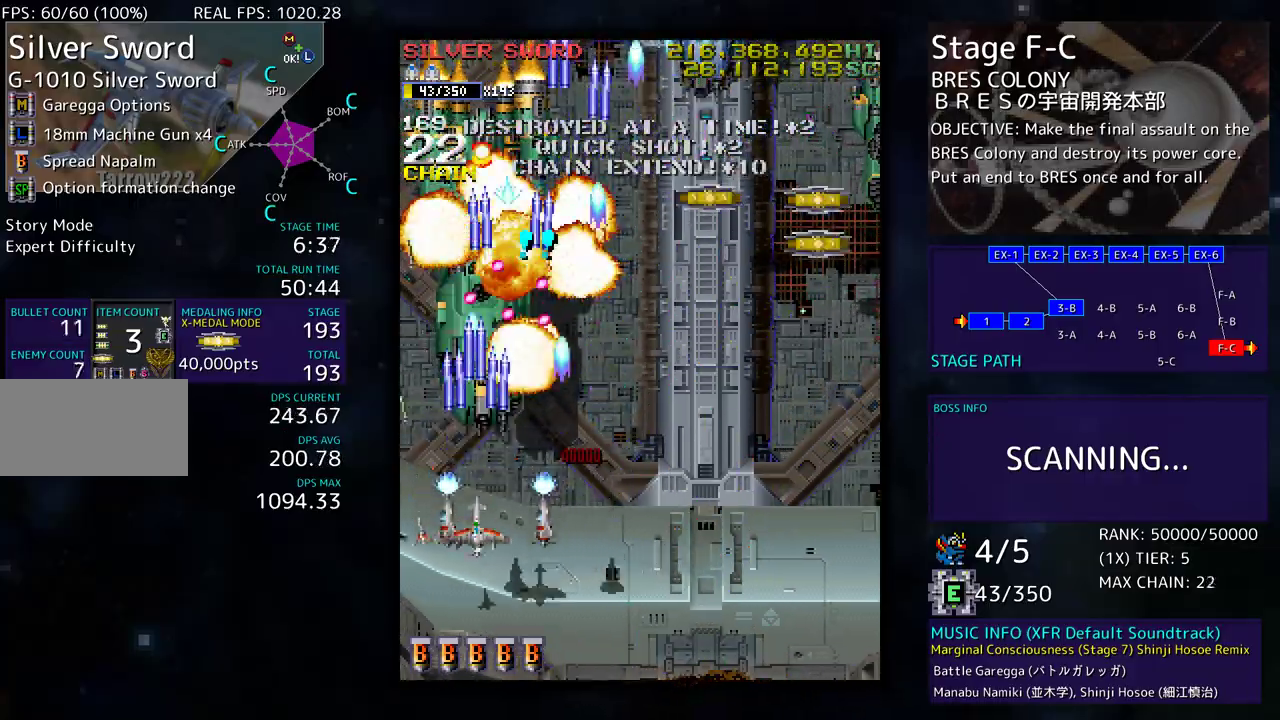
{"buttons": ["DPAD_DOWN", "DPAD_RIGHT"], "events": [[33, "DPAD_DOWN", "up"], [50, "DPAD_DOWN", "down"], [83, "DPAD_RIGHT", "down"], [100, "DPAD_RIGHT", "up"], [167, "DPAD_DOWN", "up"], [217, "DPAD_DOWN", "down"], [383, "DPAD_RIGHT", "down"]]}
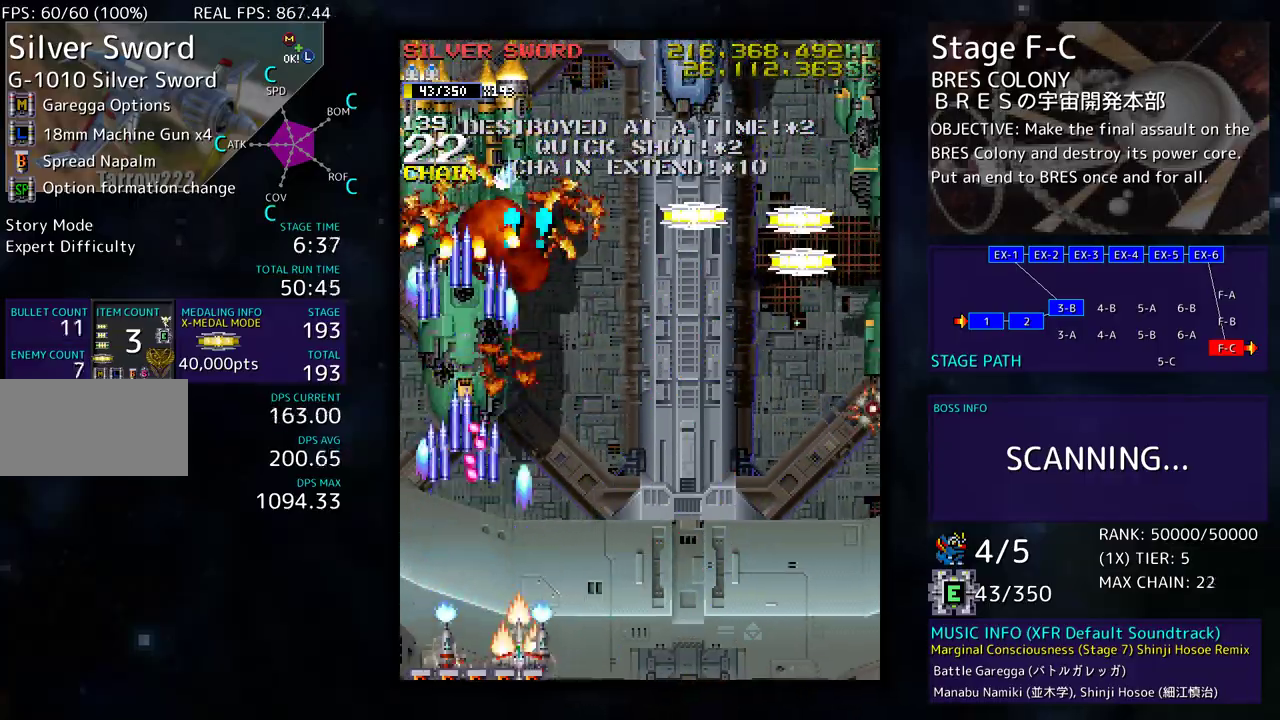
{"buttons": ["DPAD_DOWN", "DPAD_RIGHT"], "events": []}
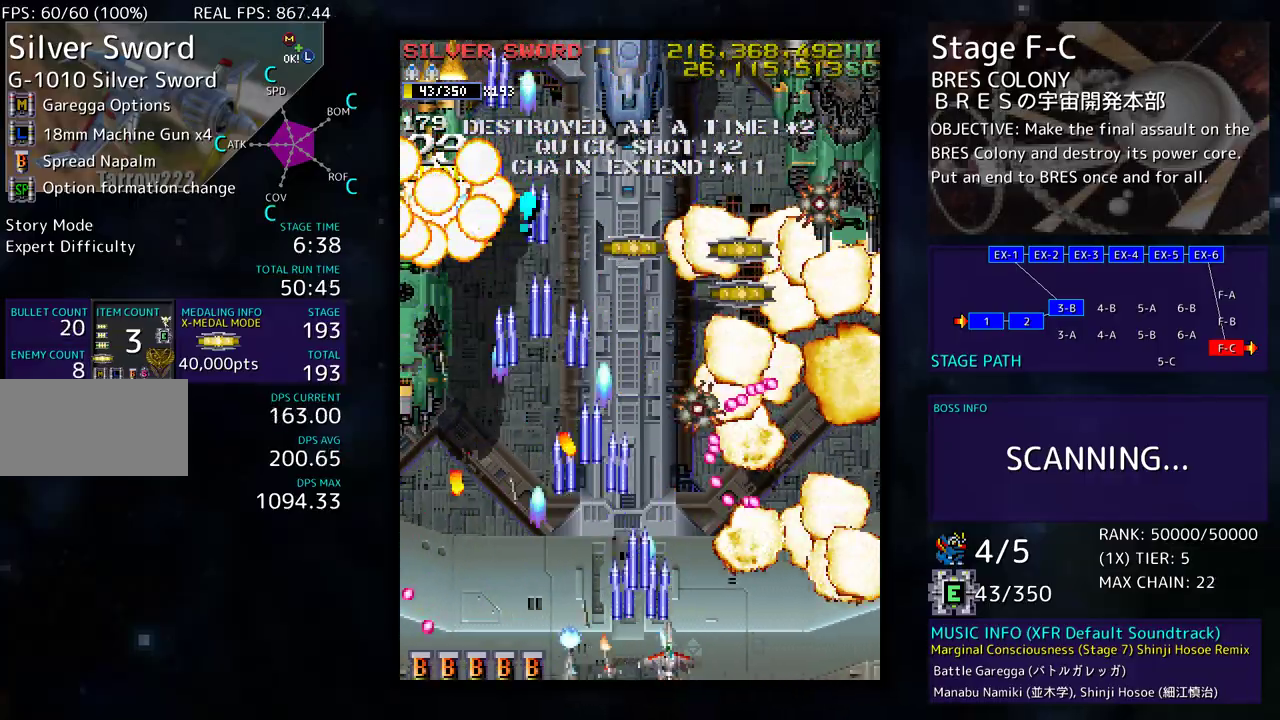
{"buttons": [], "events": [[450, "DPAD_DOWN", "up"], [450, "DPAD_RIGHT", "up"]]}
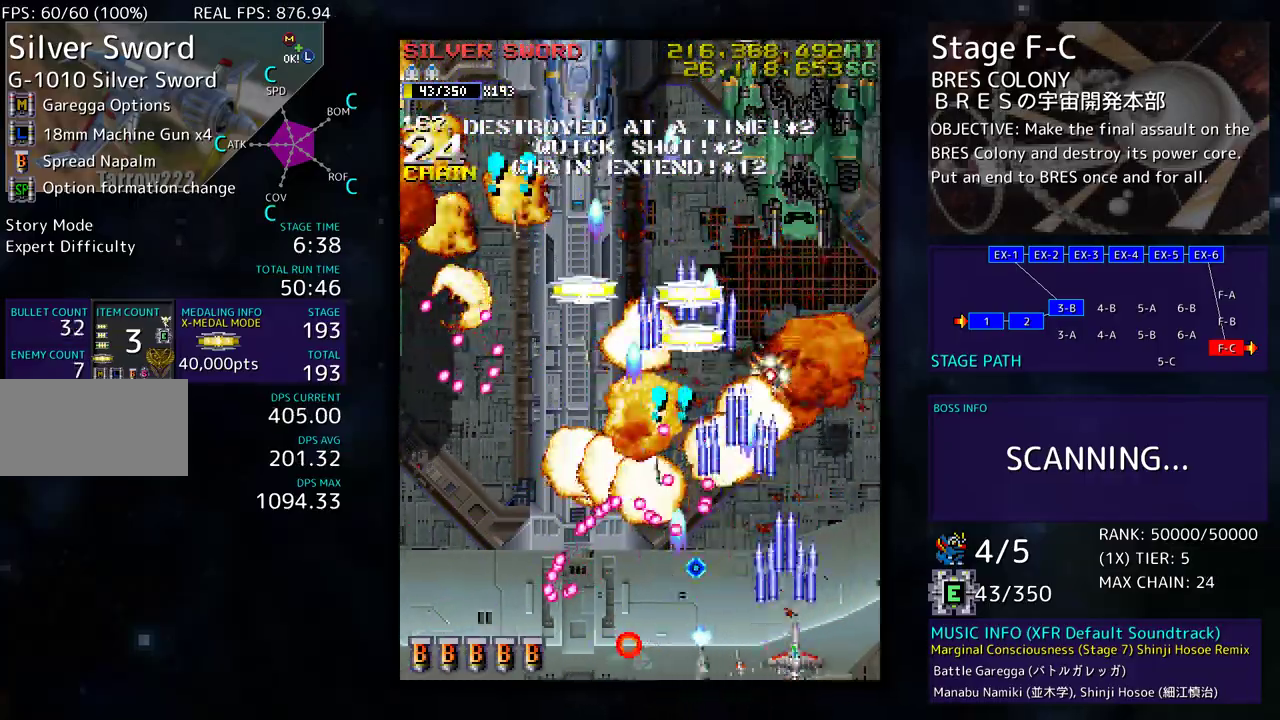
{"buttons": ["DPAD_UP", "DPAD_RIGHT"], "events": [[200, "DPAD_LEFT", "down"], [233, "DPAD_DOWN", "down"], [233, "DPAD_LEFT", "up"], [250, "DPAD_RIGHT", "down"], [367, "DPAD_DOWN", "up"], [433, "DPAD_UP", "down"]]}
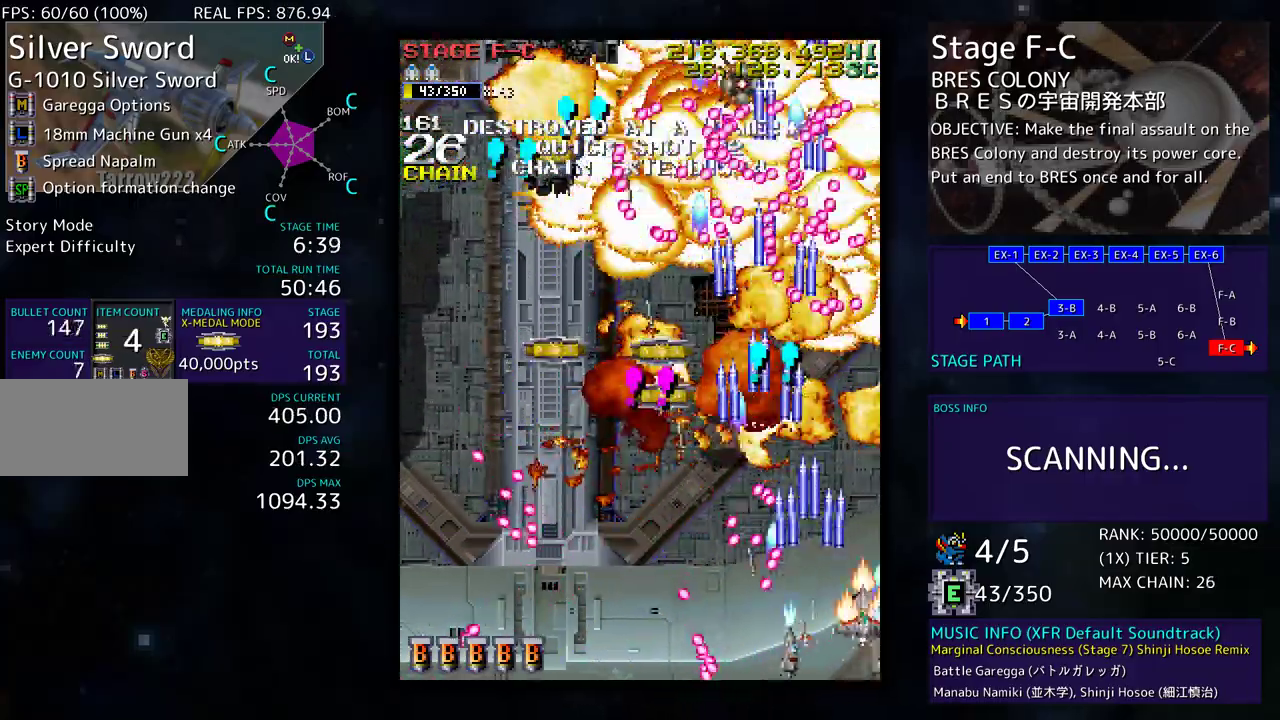
{"buttons": ["DPAD_LEFT"], "events": [[117, "DPAD_RIGHT", "up"], [183, "DPAD_LEFT", "down"], [333, "DPAD_UP", "up"], [350, "DPAD_DOWN", "down"], [500, "DPAD_DOWN", "up"]]}
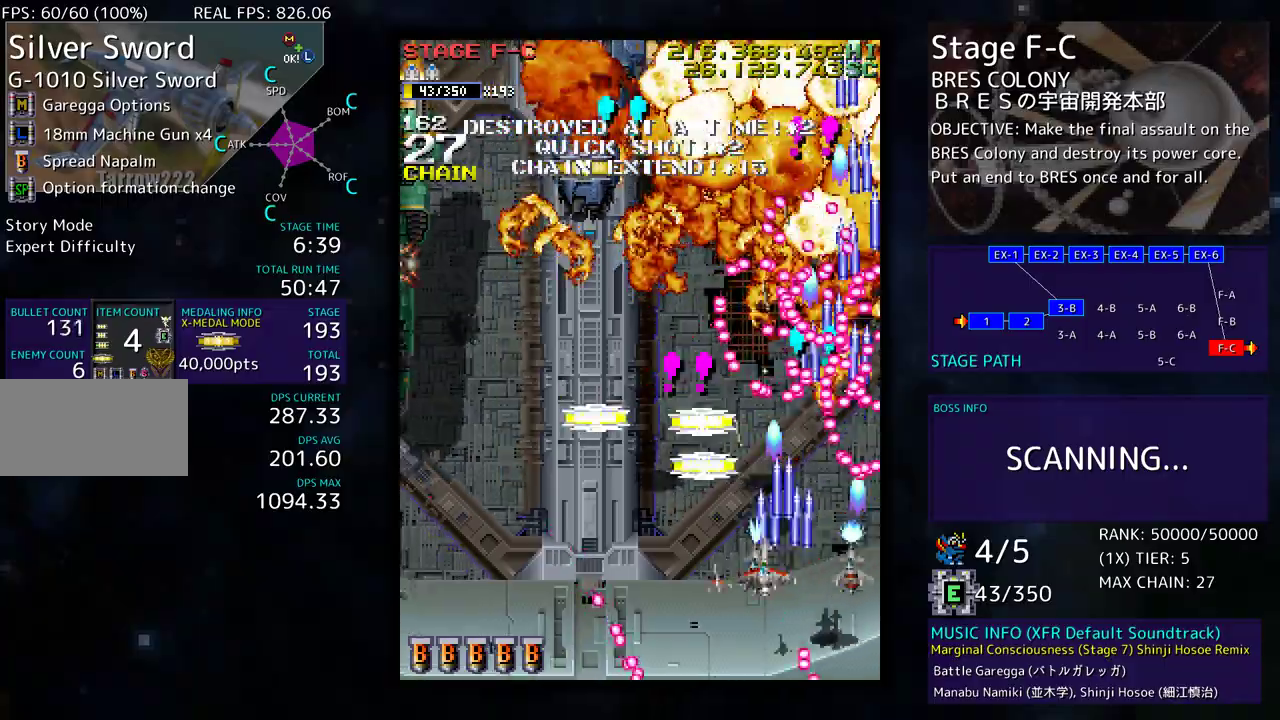
{"buttons": ["DPAD_DOWN", "DPAD_LEFT"], "events": [[83, "DPAD_UP", "down"], [300, "DPAD_UP", "up"], [383, "DPAD_DOWN", "down"]]}
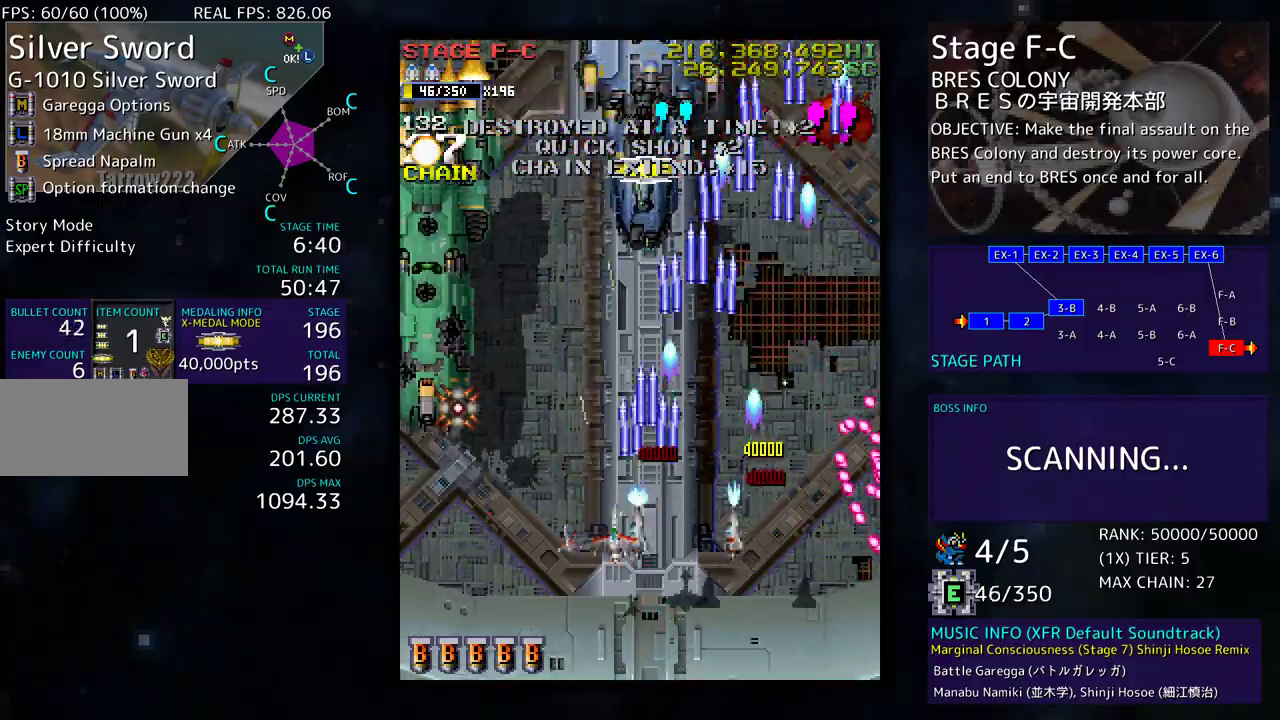
{"buttons": ["DPAD_LEFT"], "events": [[33, "DPAD_DOWN", "up"], [33, "DPAD_LEFT", "up"], [100, "DPAD_DOWN", "down"], [117, "DPAD_RIGHT", "down"], [167, "DPAD_RIGHT", "up"], [217, "DPAD_DOWN", "up"], [217, "DPAD_LEFT", "down"], [350, "DPAD_DOWN", "down"], [367, "DPAD_LEFT", "up"], [433, "DPAD_LEFT", "down"], [483, "DPAD_DOWN", "up"]]}
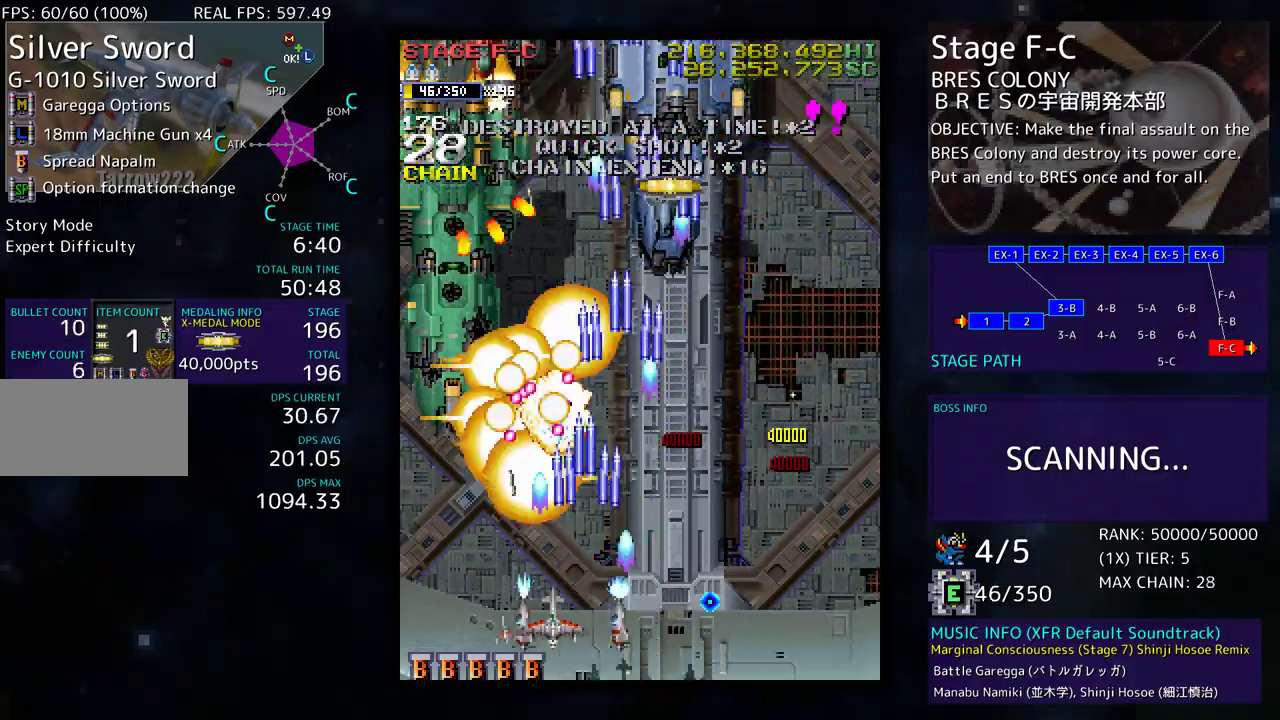
{"buttons": ["DPAD_UP", "DPAD_LEFT"], "events": [[167, "DPAD_LEFT", "up"], [267, "DPAD_LEFT", "down"], [300, "DPAD_UP", "down"], [317, "DPAD_UP", "up"], [383, "DPAD_LEFT", "up"], [483, "DPAD_LEFT", "down"], [483, "DPAD_UP", "down"]]}
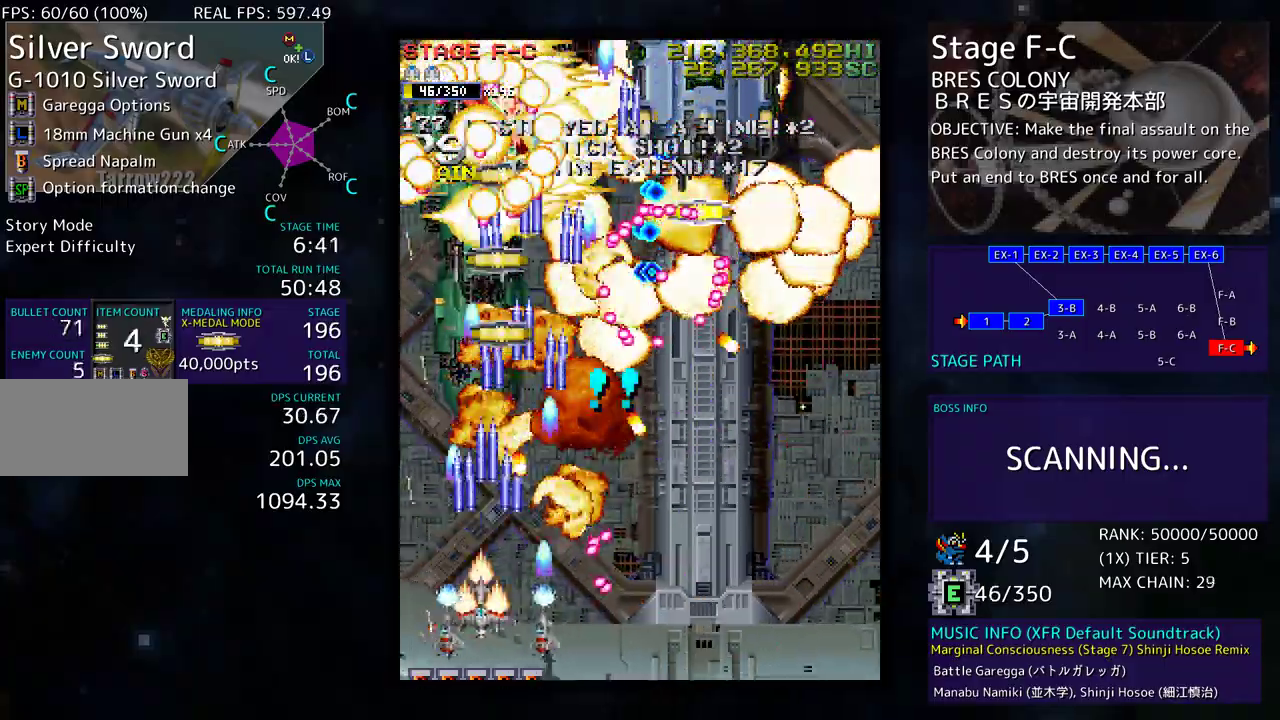
{"buttons": []}
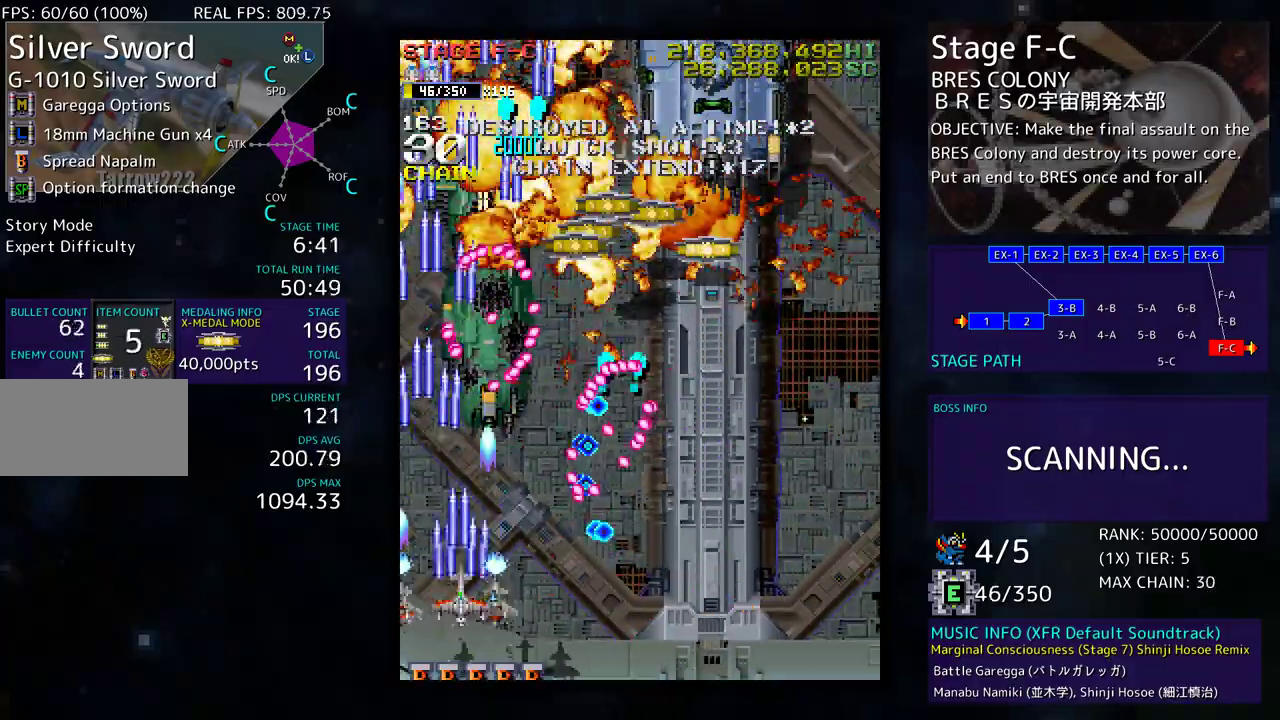
{"buttons": ["DPAD_UP", "DPAD_LEFT"], "events": [[50, "DPAD_LEFT", "down"], [183, "DPAD_UP", "down"]]}
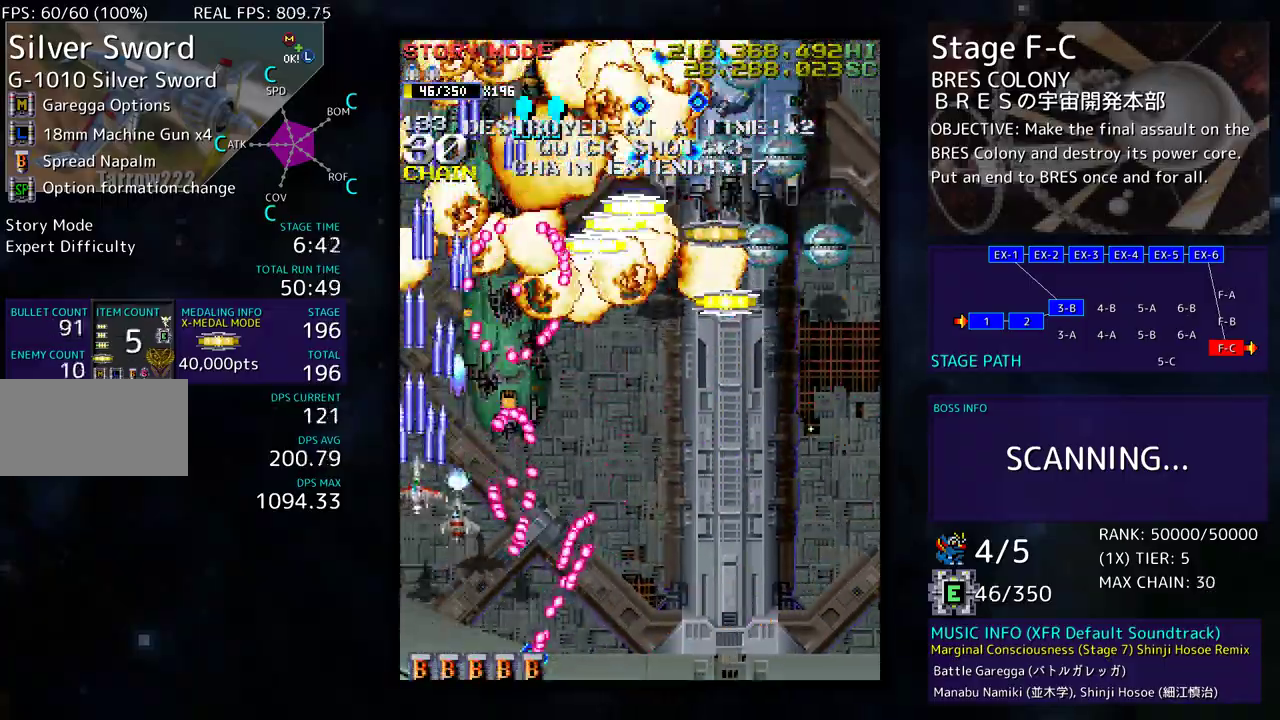
{"buttons": [], "events": [[33, "DPAD_UP", "up"], [50, "DPAD_LEFT", "up"], [67, "DPAD_DOWN", "down"], [250, "DPAD_RIGHT", "down"], [333, "DPAD_DOWN", "up"], [333, "DPAD_RIGHT", "up"]]}
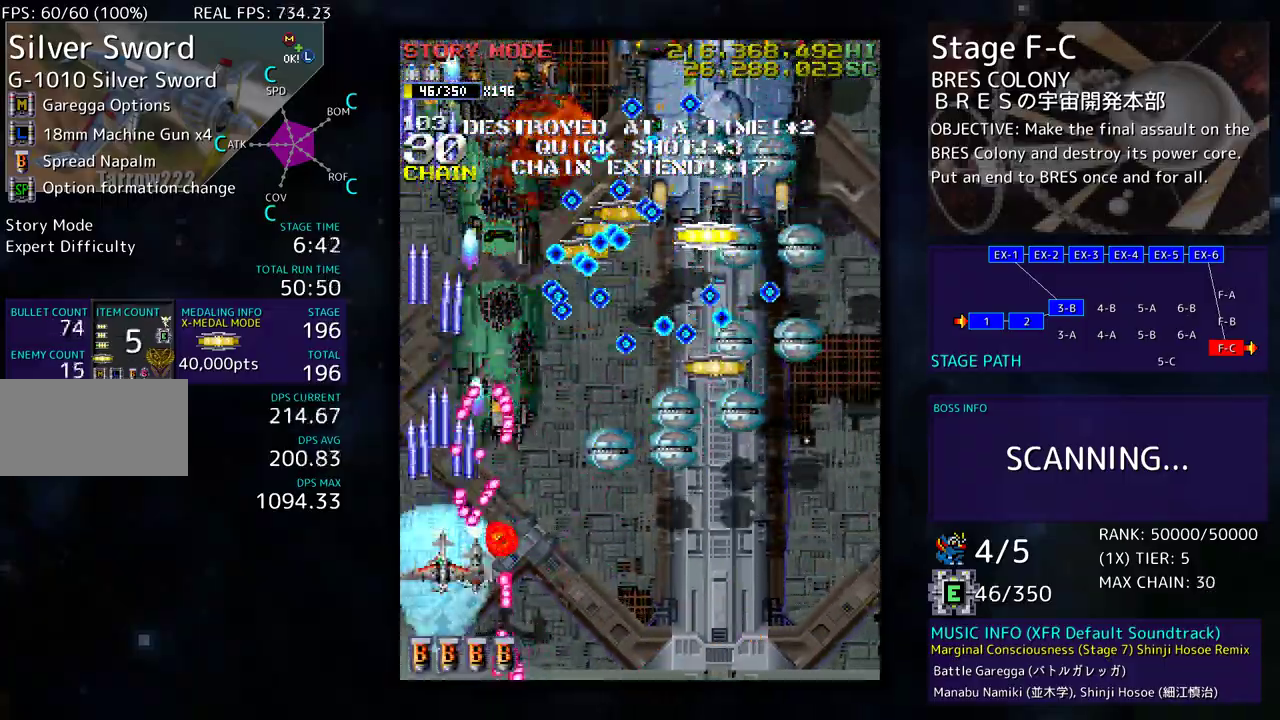
{"buttons": ["DPAD_DOWN", "DPAD_RIGHT"], "events": [[267, "DPAD_DOWN", "down"], [400, "DPAD_RIGHT", "down"]]}
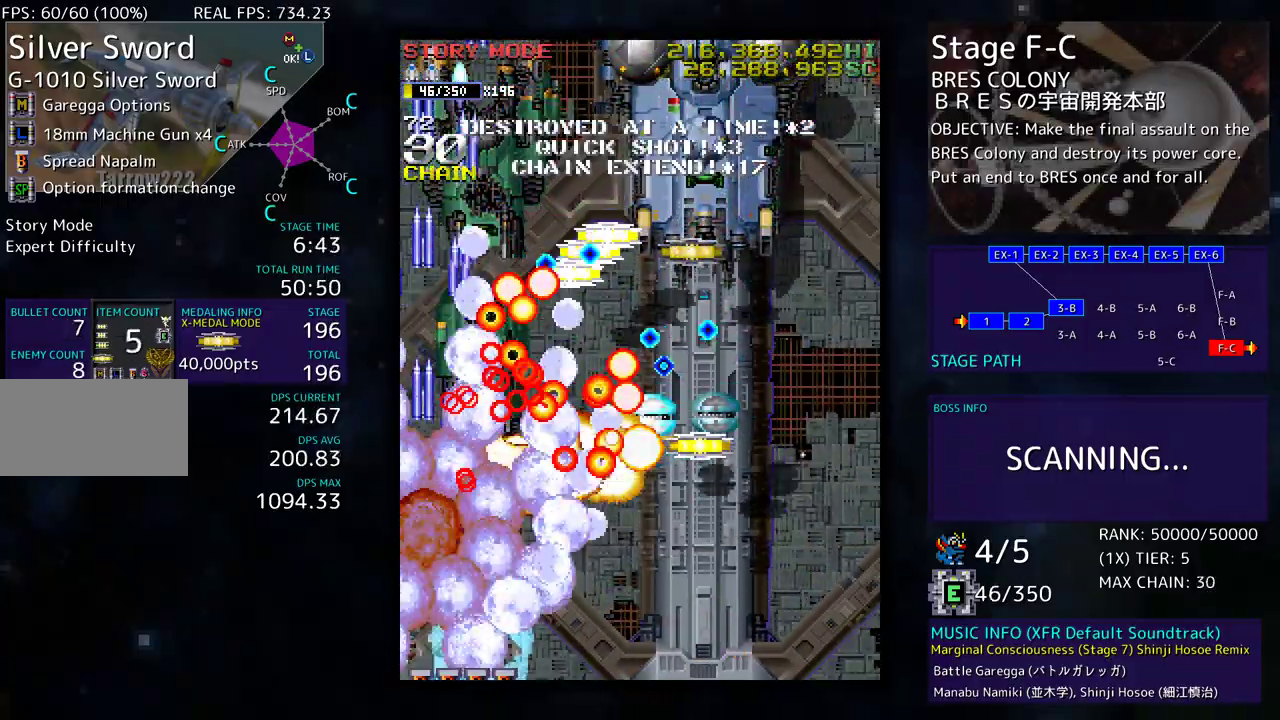
{"buttons": ["DPAD_UP", "DPAD_RIGHT"], "events": [[67, "DPAD_DOWN", "up"], [83, "DPAD_UP", "down"], [233, "DPAD_UP", "up"], [267, "DPAD_UP", "down"]]}
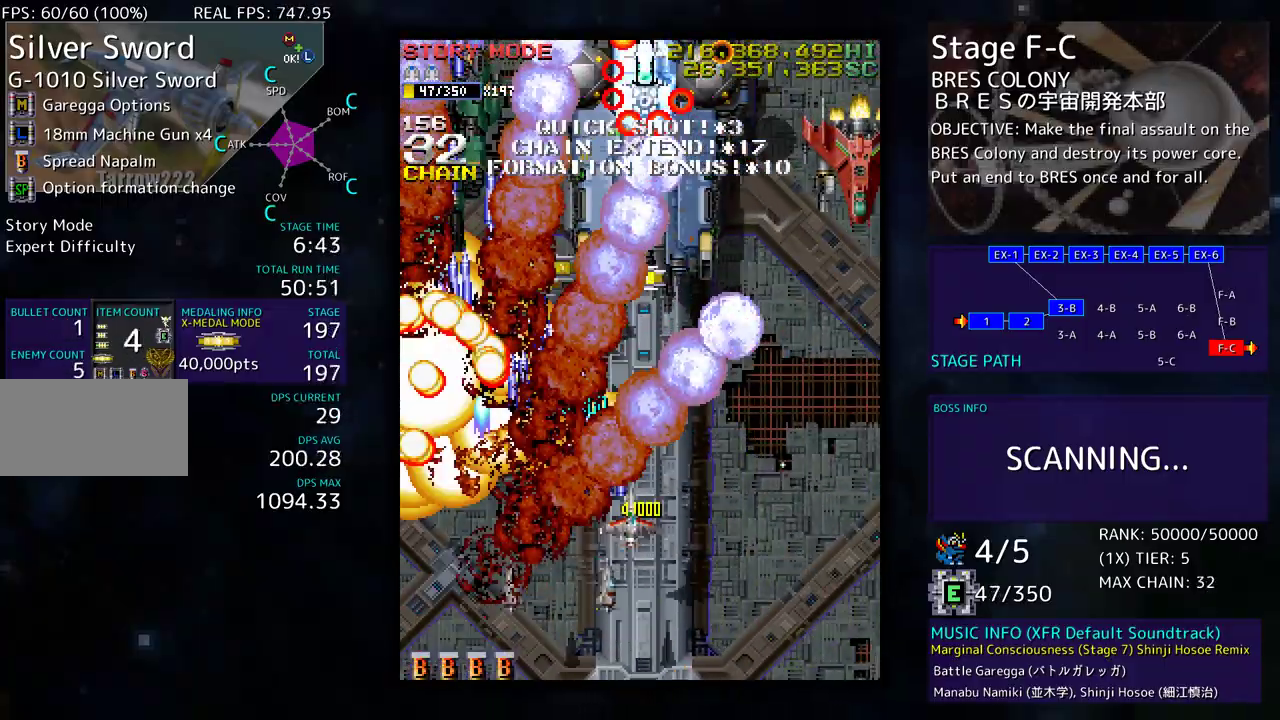
{"buttons": ["DPAD_DOWN", "DPAD_RIGHT"], "events": [[83, "DPAD_LEFT", "down"], [83, "DPAD_RIGHT", "up"], [183, "DPAD_LEFT", "up"], [200, "DPAD_UP", "up"], [233, "DPAD_RIGHT", "down"], [367, "DPAD_RIGHT", "up"], [433, "DPAD_RIGHT", "down"], [467, "DPAD_DOWN", "down"]]}
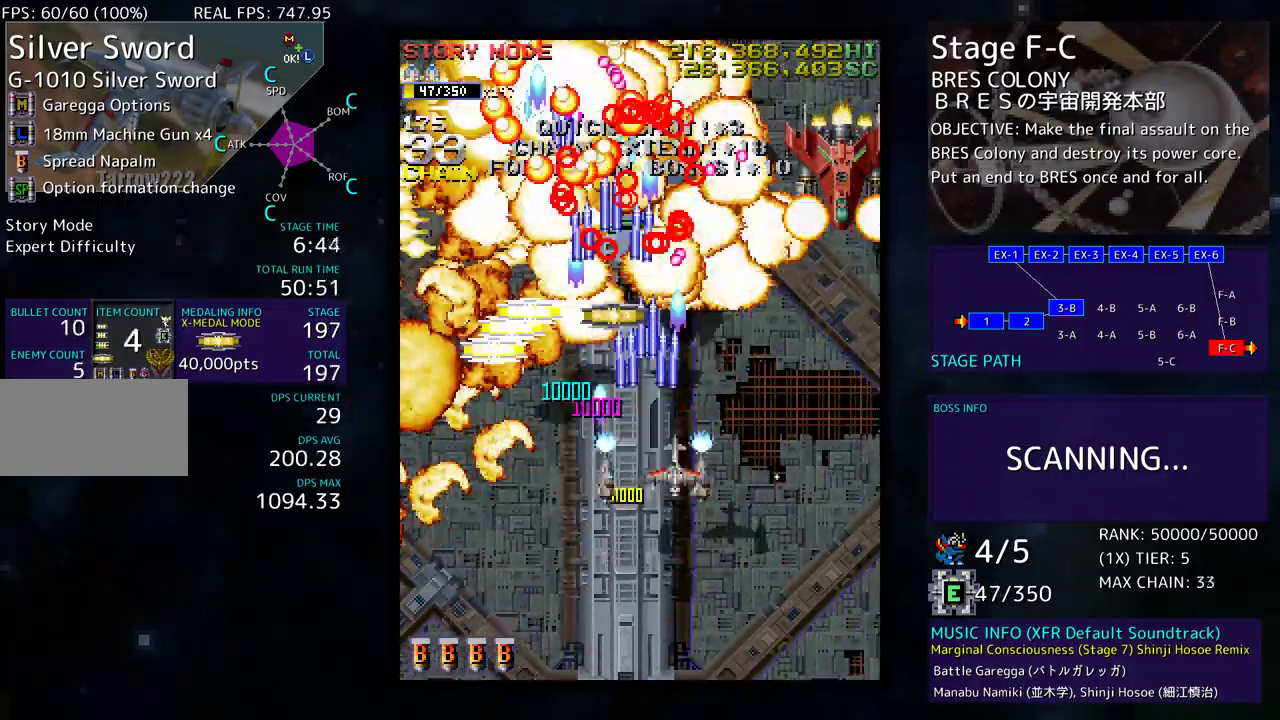
{"buttons": ["DPAD_DOWN", "DPAD_LEFT"]}
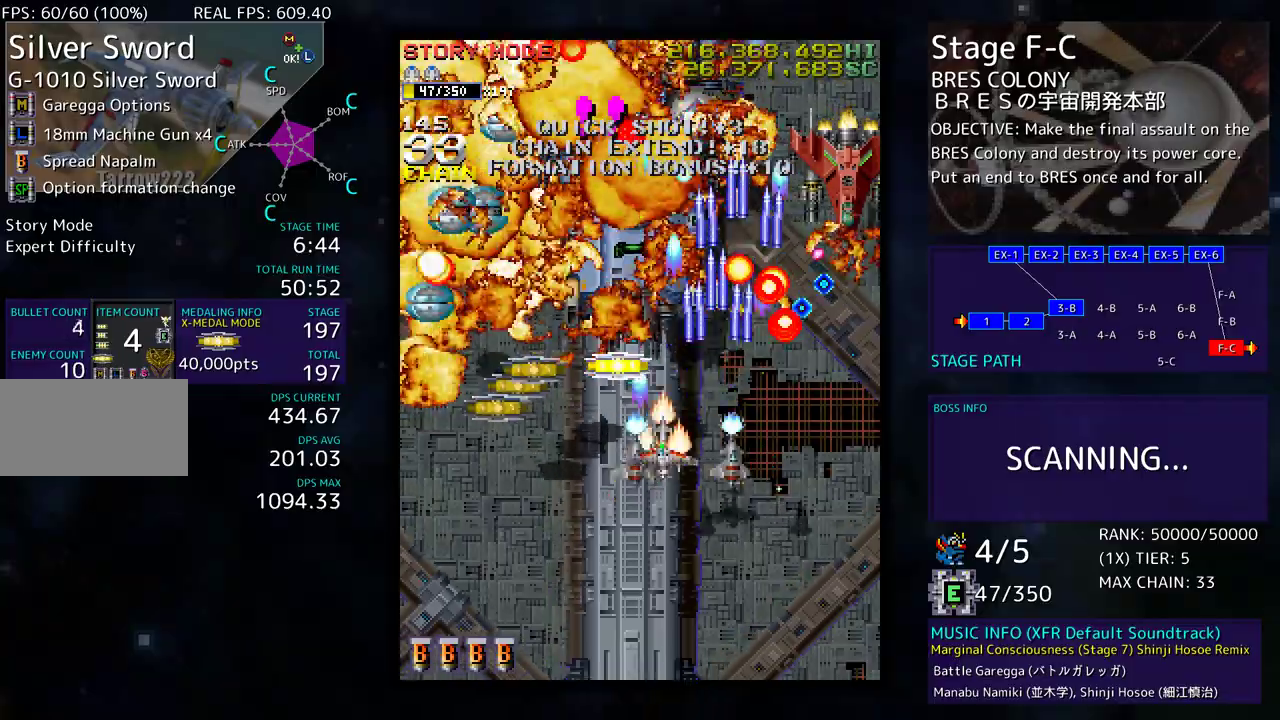
{"buttons": ["DPAD_DOWN"], "events": [[83, "DPAD_DOWN", "up"], [200, "DPAD_UP", "down"], [300, "DPAD_UP", "up"], [350, "DPAD_DOWN", "down"], [400, "DPAD_LEFT", "up"]]}
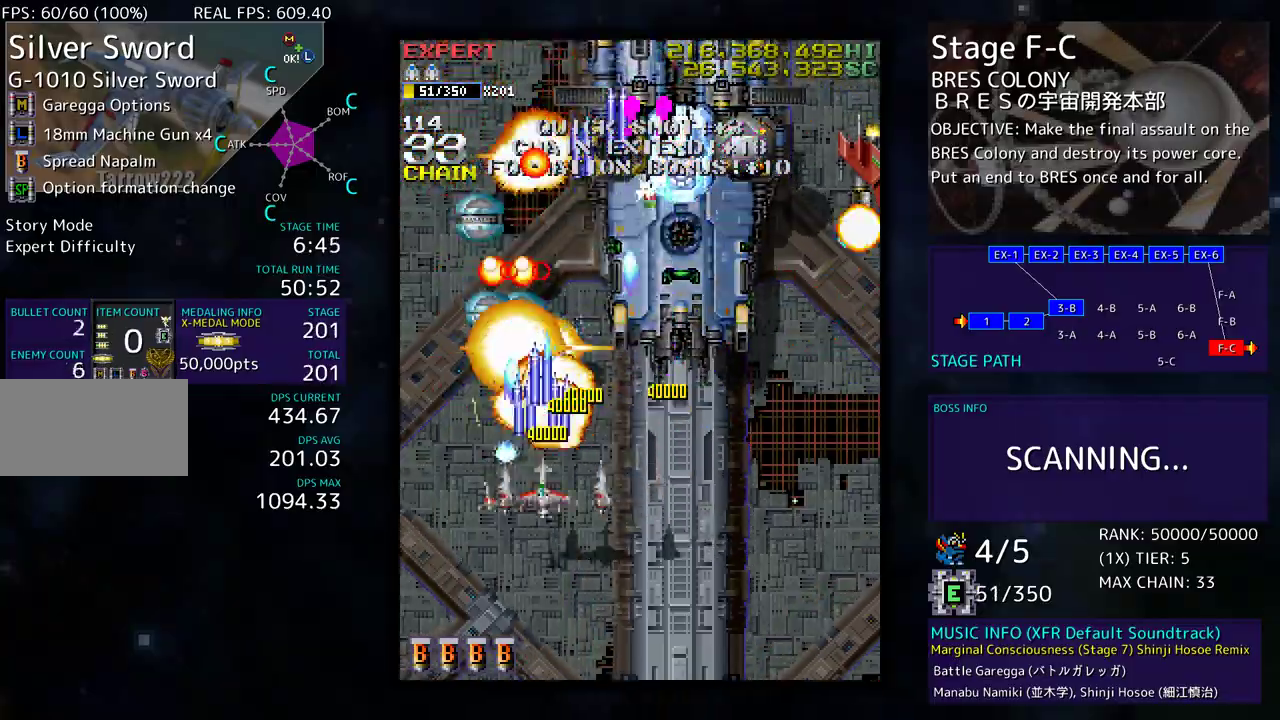
{"buttons": ["DPAD_RIGHT"], "events": [[183, "DPAD_DOWN", "up"], [267, "DPAD_DOWN", "down"], [267, "DPAD_LEFT", "down"], [350, "DPAD_DOWN", "up"], [367, "DPAD_LEFT", "up"], [417, "DPAD_RIGHT", "down"]]}
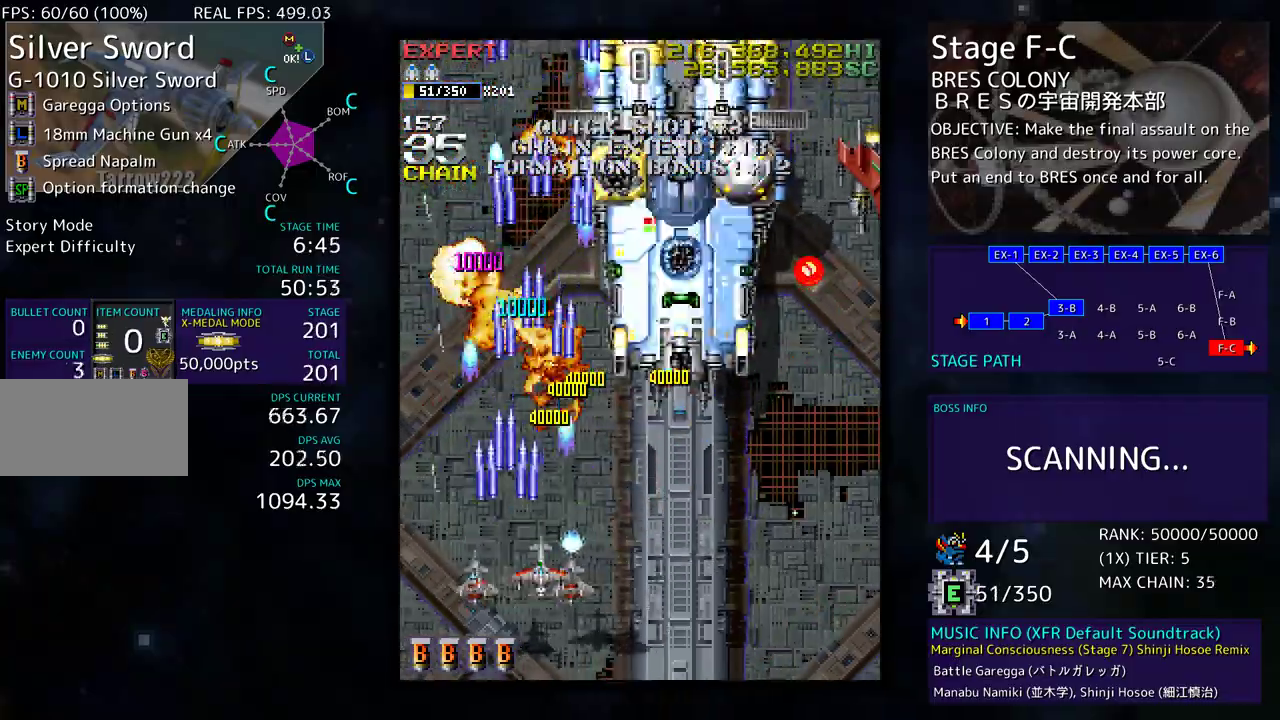
{"buttons": [], "events": [[117, "DPAD_UP", "down"], [283, "DPAD_UP", "up"], [317, "DPAD_DOWN", "down"], [400, "DPAD_RIGHT", "up"], [417, "DPAD_DOWN", "up"]]}
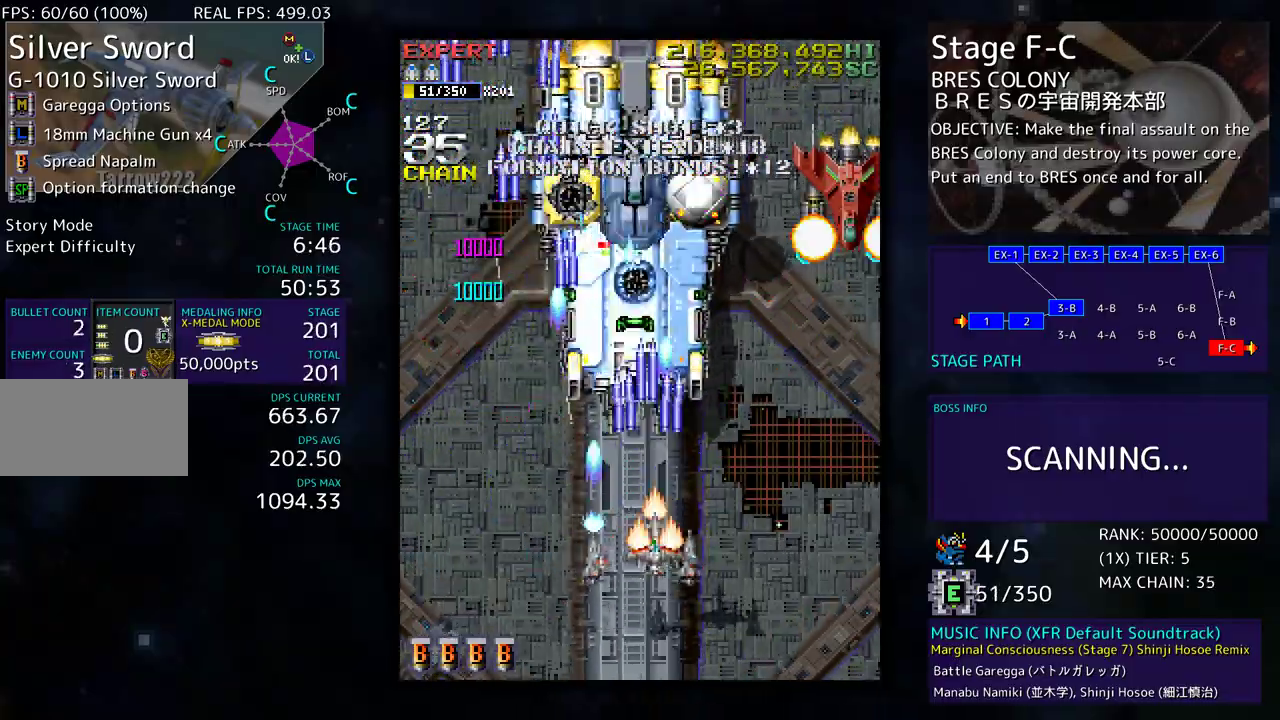
{"buttons": ["DPAD_DOWN", "DPAD_LEFT"], "events": [[33, "DPAD_DOWN", "down"], [33, "DPAD_RIGHT", "down"], [67, "DPAD_RIGHT", "up"], [83, "DPAD_DOWN", "up"], [150, "DPAD_LEFT", "down"], [250, "DPAD_DOWN", "down"], [283, "DPAD_LEFT", "up"], [300, "DPAD_RIGHT", "down"], [400, "DPAD_LEFT", "down"], [400, "DPAD_RIGHT", "up"]]}
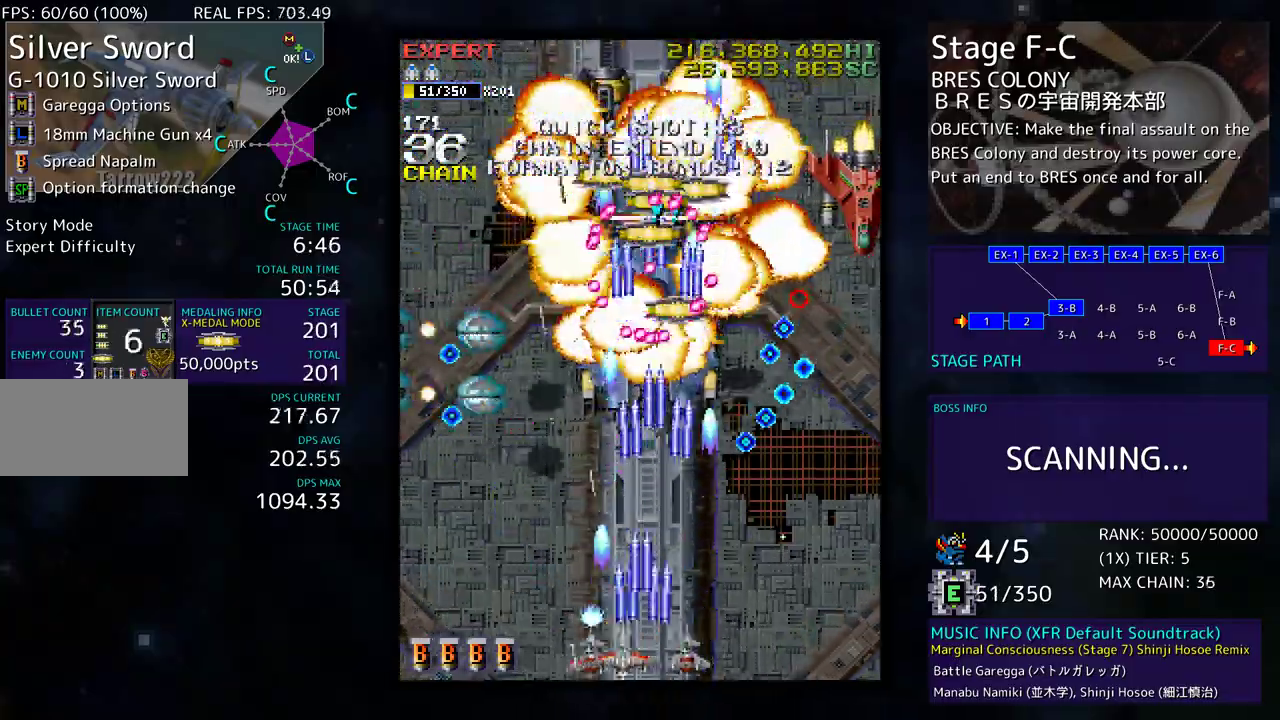
{"buttons": [], "events": [[33, "DPAD_LEFT", "up"], [33, "DPAD_RIGHT", "down"], [300, "DPAD_DOWN", "up"], [400, "DPAD_UP", "down"], [417, "DPAD_RIGHT", "up"], [450, "DPAD_UP", "up"]]}
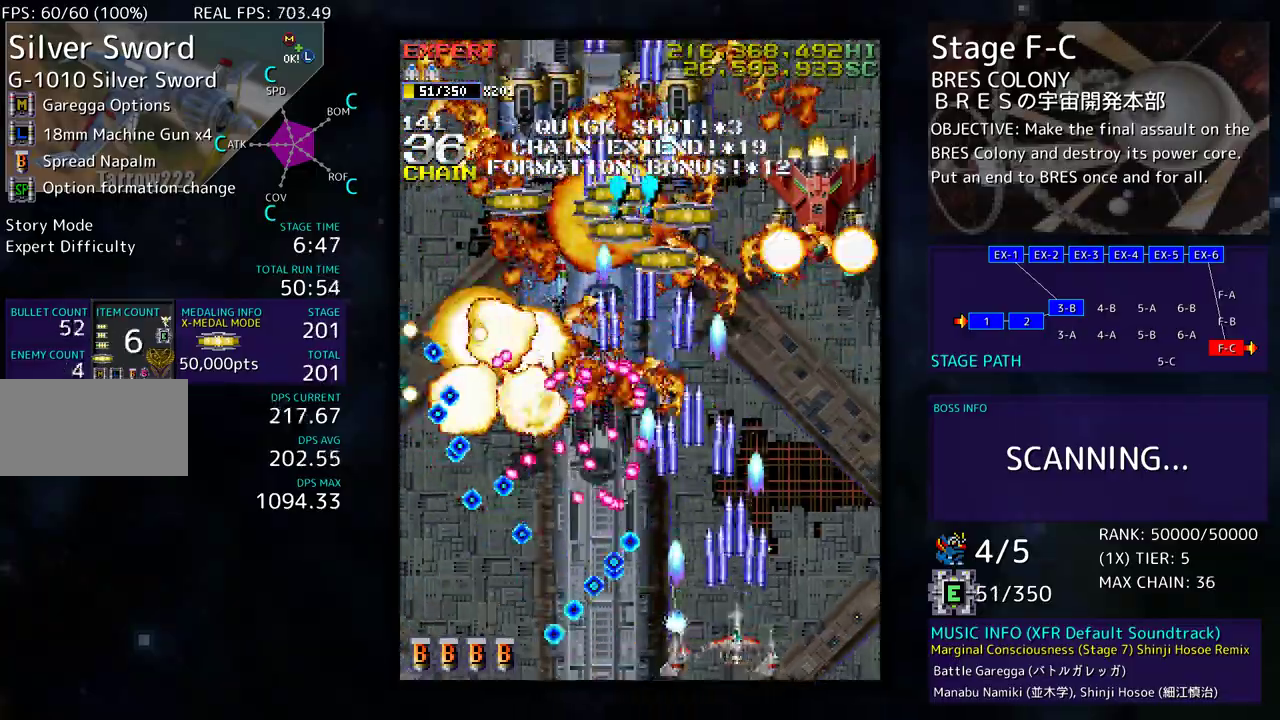
{"buttons": [], "events": [[83, "DPAD_RIGHT", "down"], [150, "DPAD_RIGHT", "up"], [217, "DPAD_RIGHT", "down"], [283, "DPAD_RIGHT", "up"], [383, "DPAD_RIGHT", "down"], [417, "DPAD_DOWN", "down"], [450, "DPAD_DOWN", "up"], [450, "DPAD_RIGHT", "up"]]}
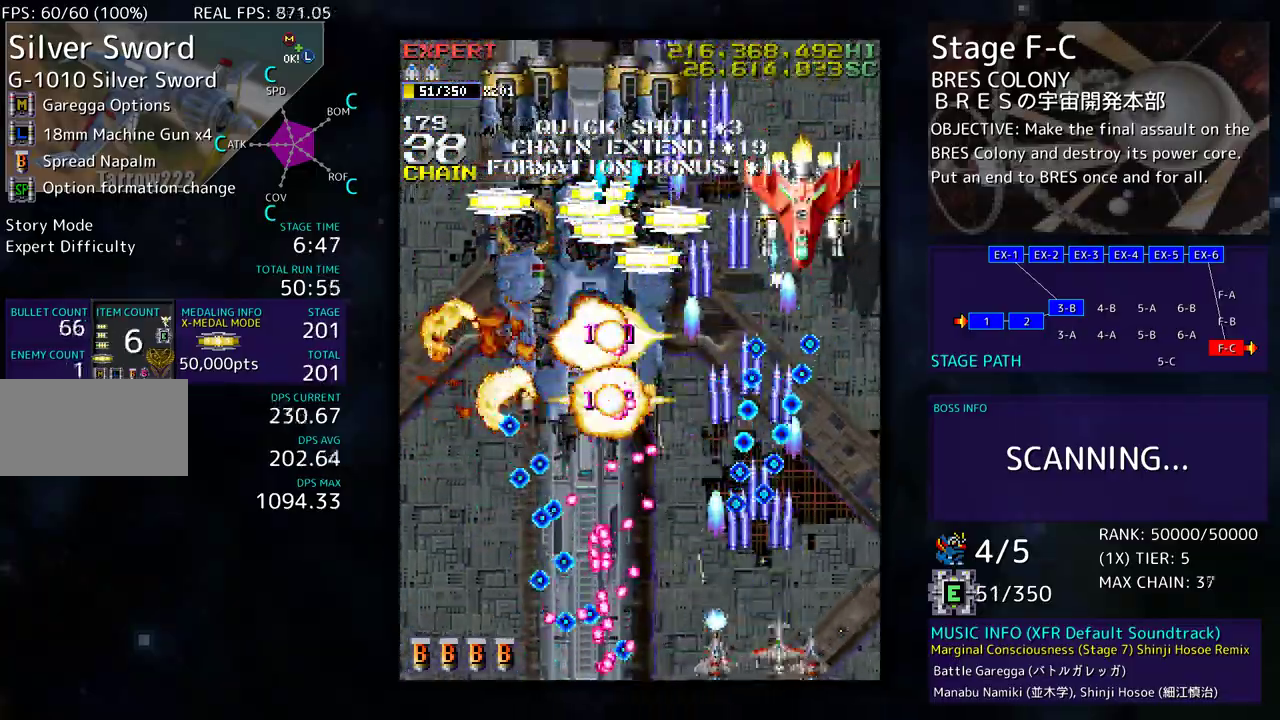
{"buttons": ["DPAD_UP", "DPAD_RIGHT"], "events": [[33, "DPAD_RIGHT", "down"], [67, "DPAD_DOWN", "down"], [117, "DPAD_DOWN", "up"], [117, "DPAD_RIGHT", "up"], [200, "DPAD_RIGHT", "down"], [250, "DPAD_RIGHT", "up"], [333, "DPAD_RIGHT", "down"], [467, "DPAD_UP", "down"]]}
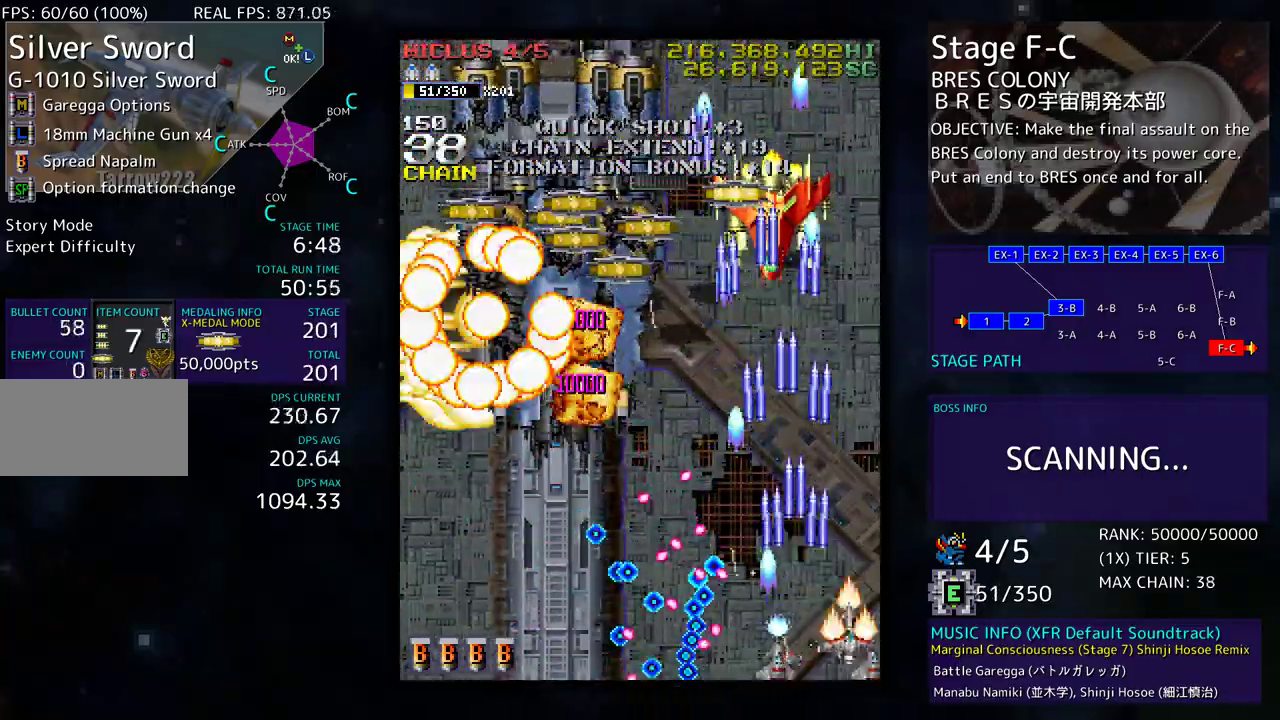
{"buttons": ["DPAD_DOWN", "DPAD_LEFT"], "events": [[17, "DPAD_RIGHT", "up"], [300, "DPAD_LEFT", "down"], [350, "DPAD_UP", "up"], [383, "DPAD_DOWN", "down"]]}